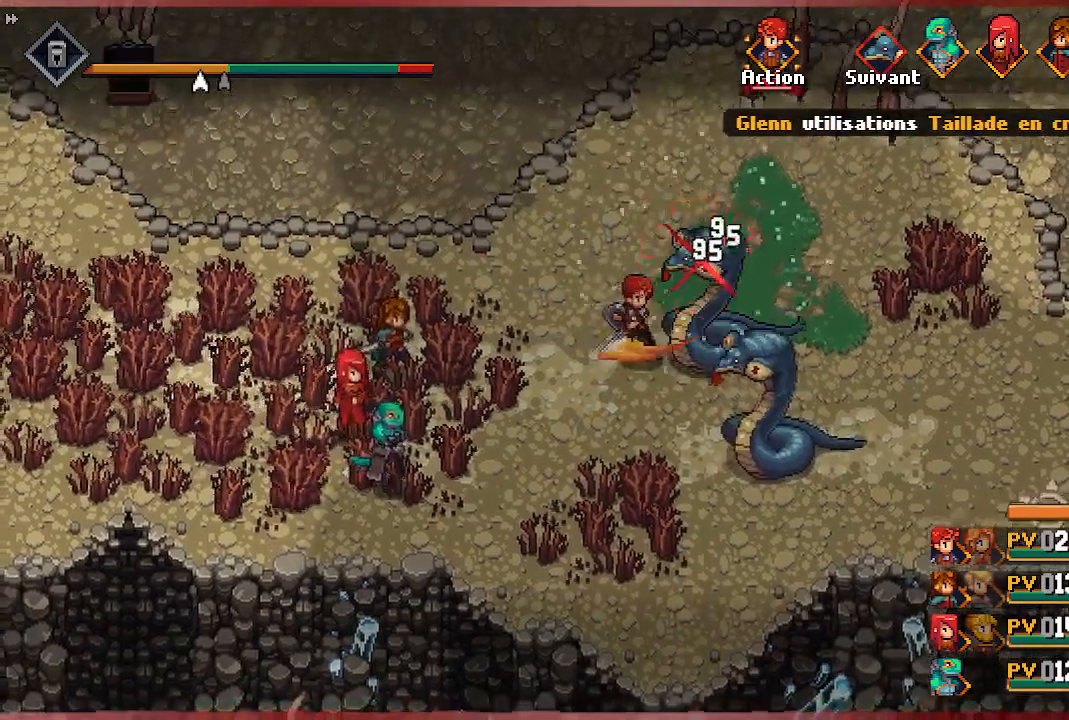
Gameplay with a controller (Xbox layout); each line is a JSON object with the inputs held at the frame after it. "events" lists button and stick changes between this image and that frame as [ms after this image, input, new state], when the widget could be followed in between.
{"buttons": [], "left_stick": "center", "right_stick": "center", "events": []}
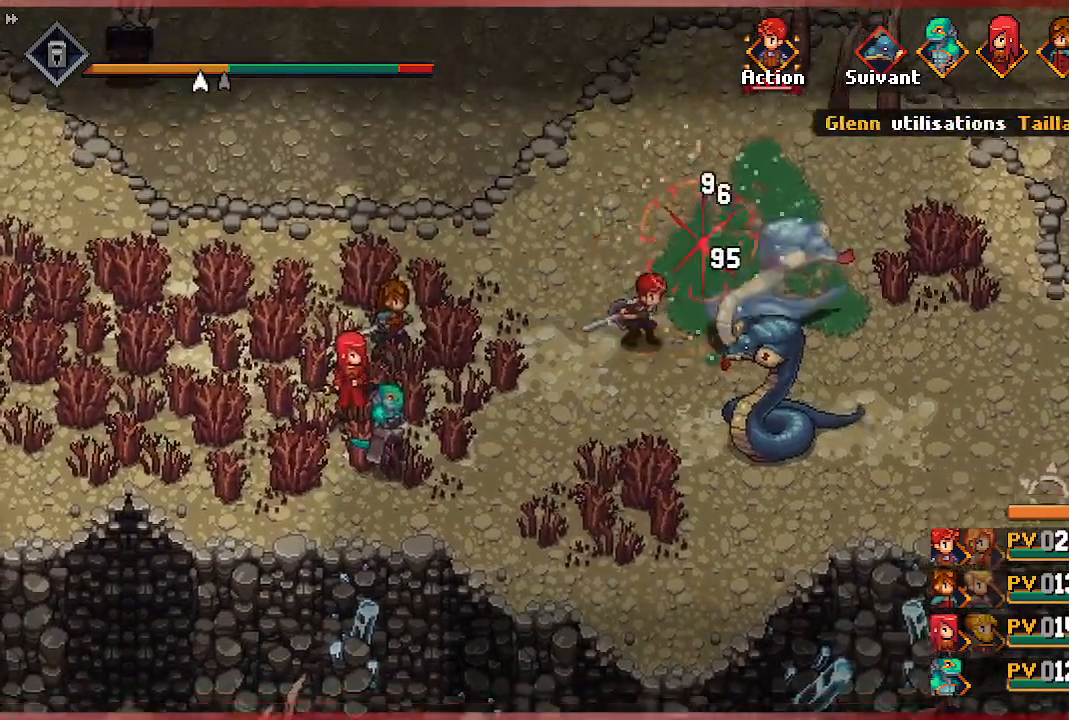
{"buttons": [], "left_stick": "center", "right_stick": "center", "events": []}
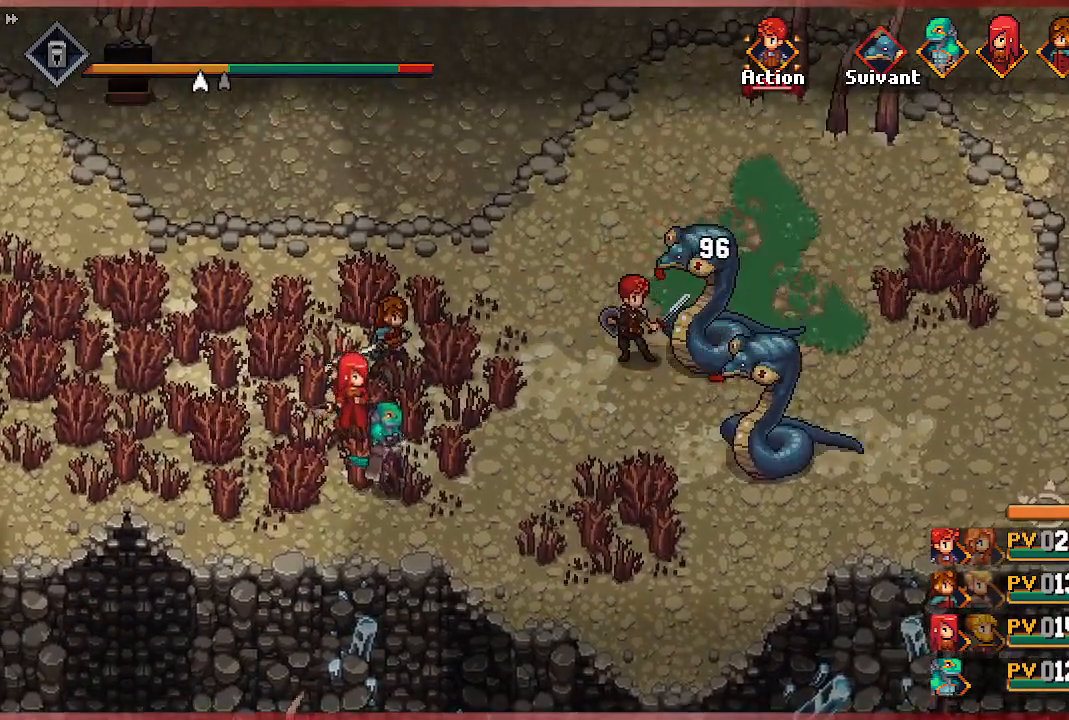
{"buttons": [], "left_stick": "center", "right_stick": "center", "events": []}
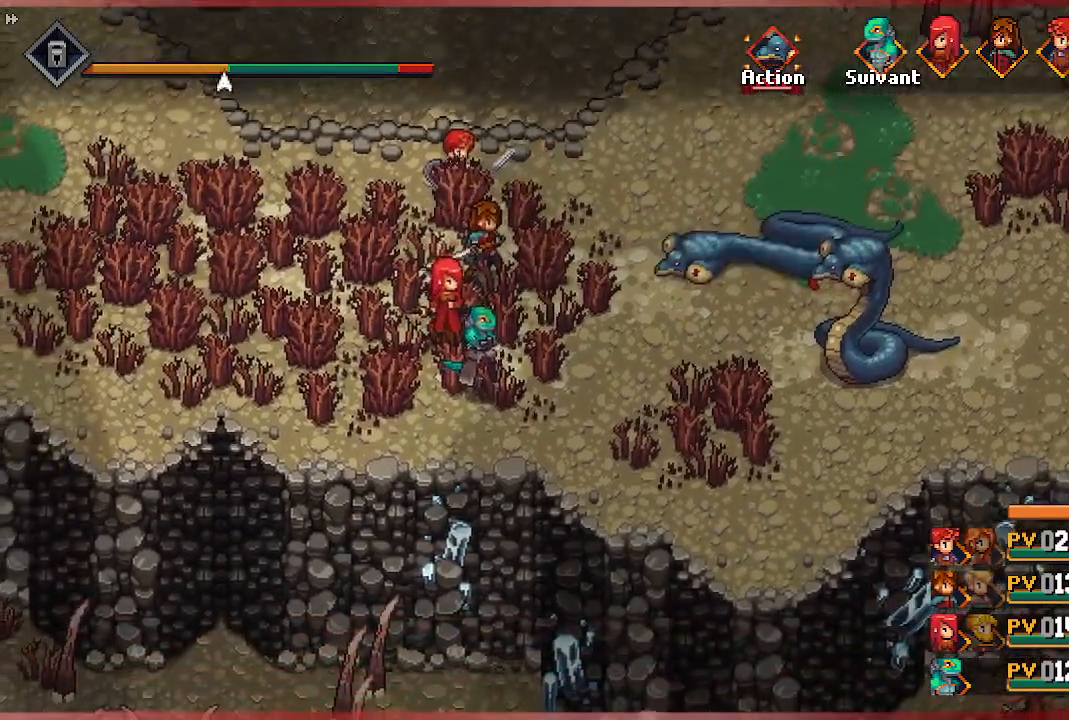
{"buttons": [], "left_stick": "center", "right_stick": "center", "events": []}
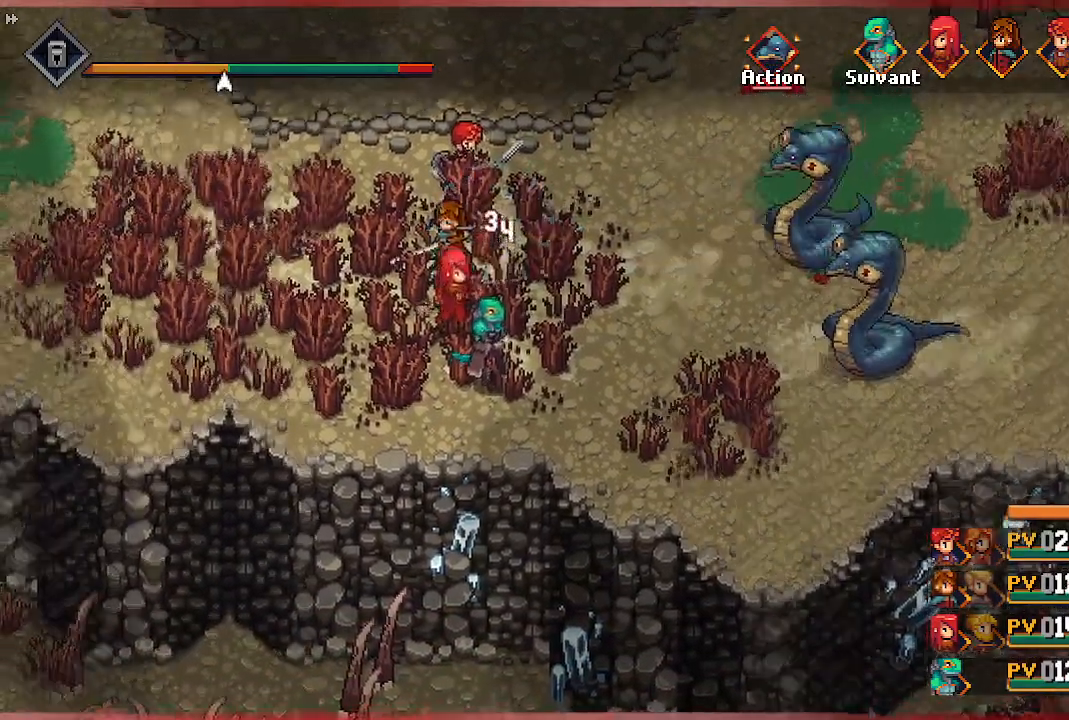
{"buttons": [], "left_stick": "center", "right_stick": "center", "events": []}
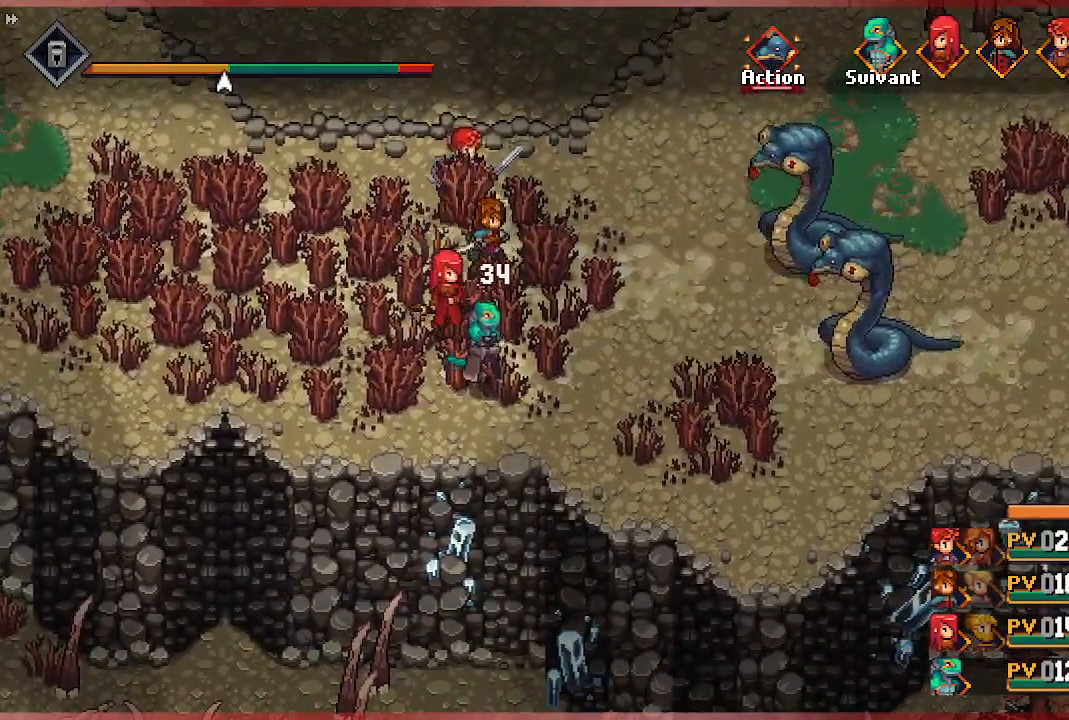
{"buttons": [], "left_stick": "center", "right_stick": "center", "events": []}
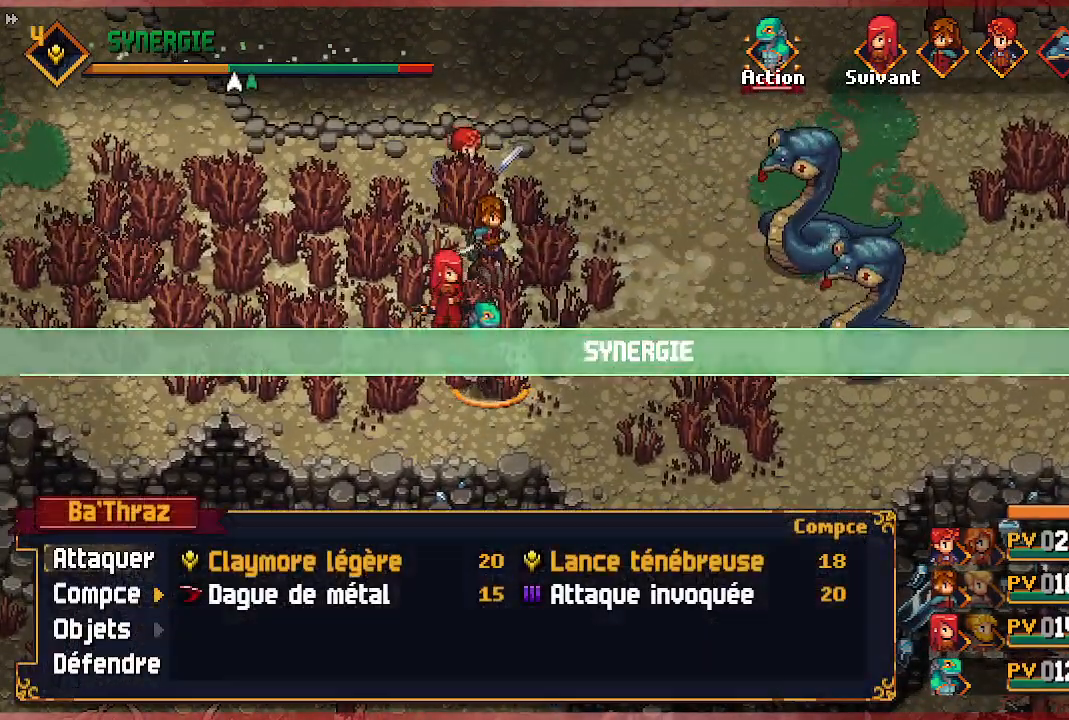
{"buttons": [], "left_stick": "center", "right_stick": "center", "events": [[317, "DPAD_RIGHT", "down"], [467, "DPAD_RIGHT", "up"]]}
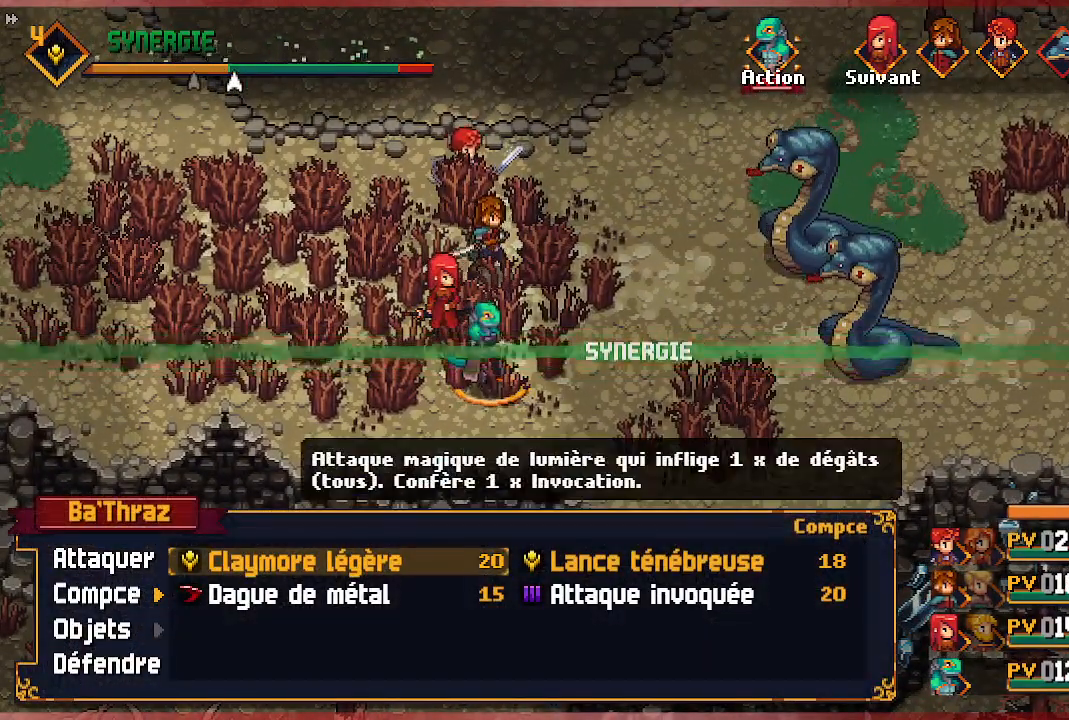
{"buttons": [], "left_stick": "center", "right_stick": "center", "events": []}
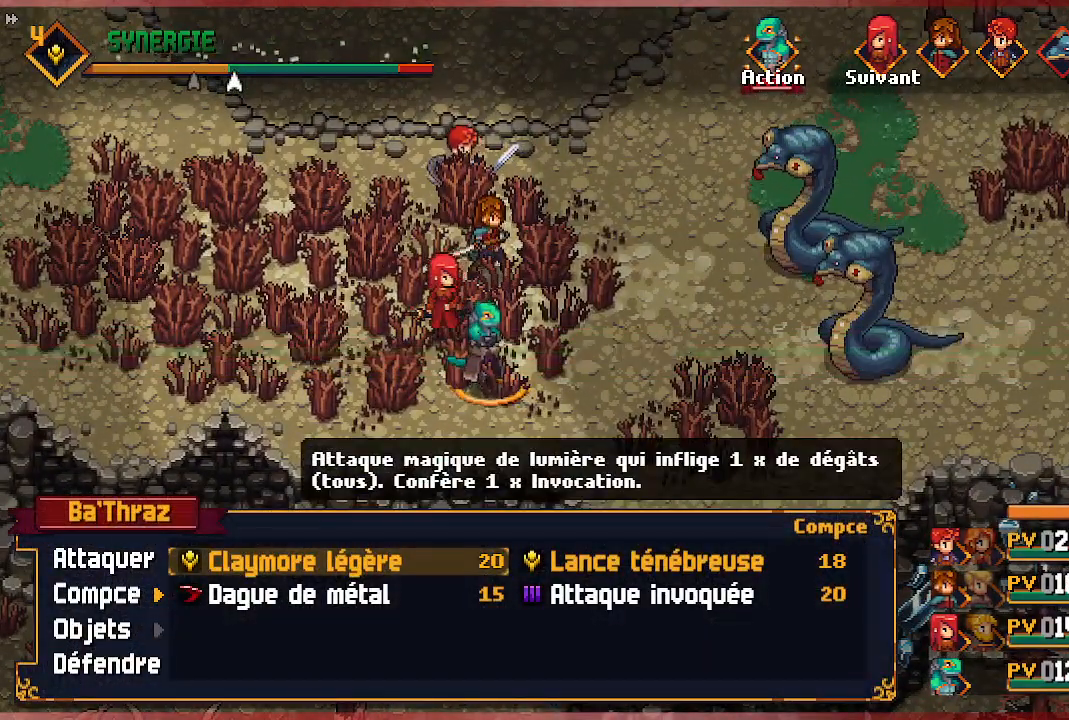
{"buttons": ["A"], "left_stick": "center", "right_stick": "center", "events": [[133, "A", "down"], [267, "A", "up"], [417, "A", "down"]]}
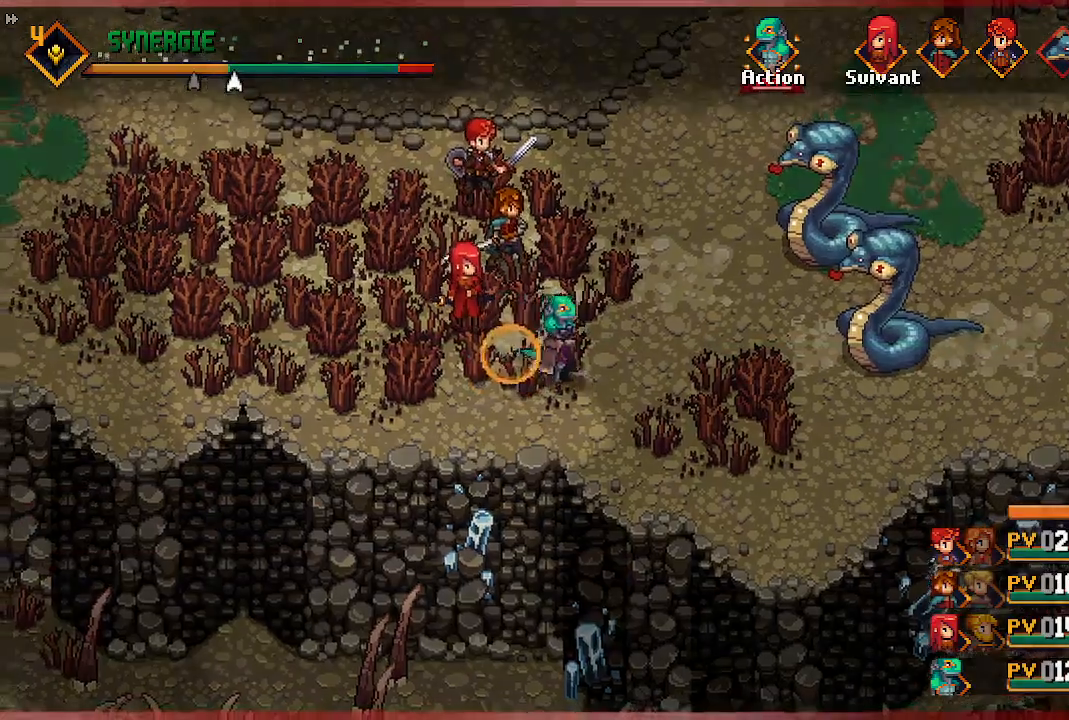
{"buttons": [], "left_stick": "center", "right_stick": "center", "events": [[33, "A", "up"]]}
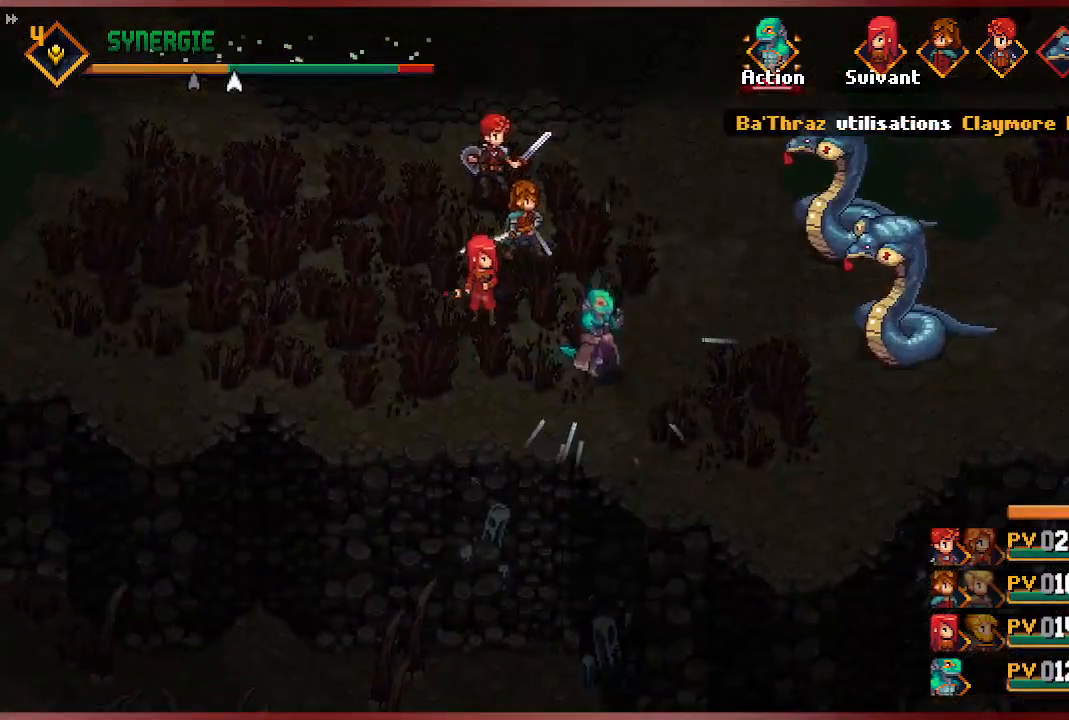
{"buttons": [], "left_stick": "center", "right_stick": "center", "events": []}
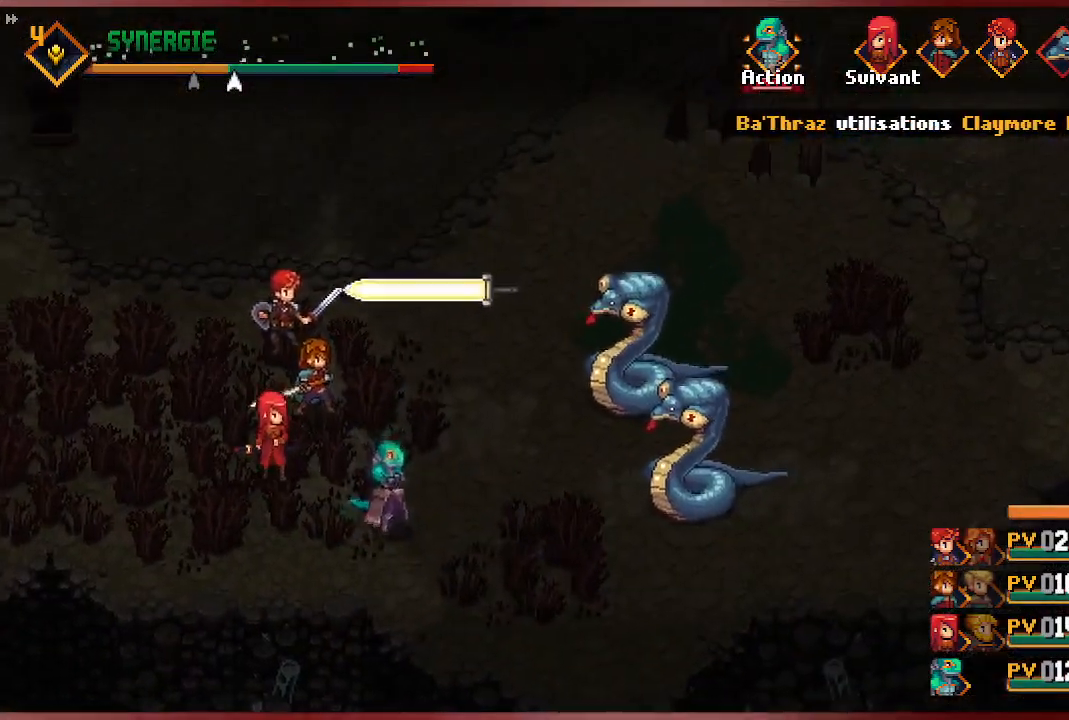
{"buttons": [], "left_stick": "center", "right_stick": "center", "events": []}
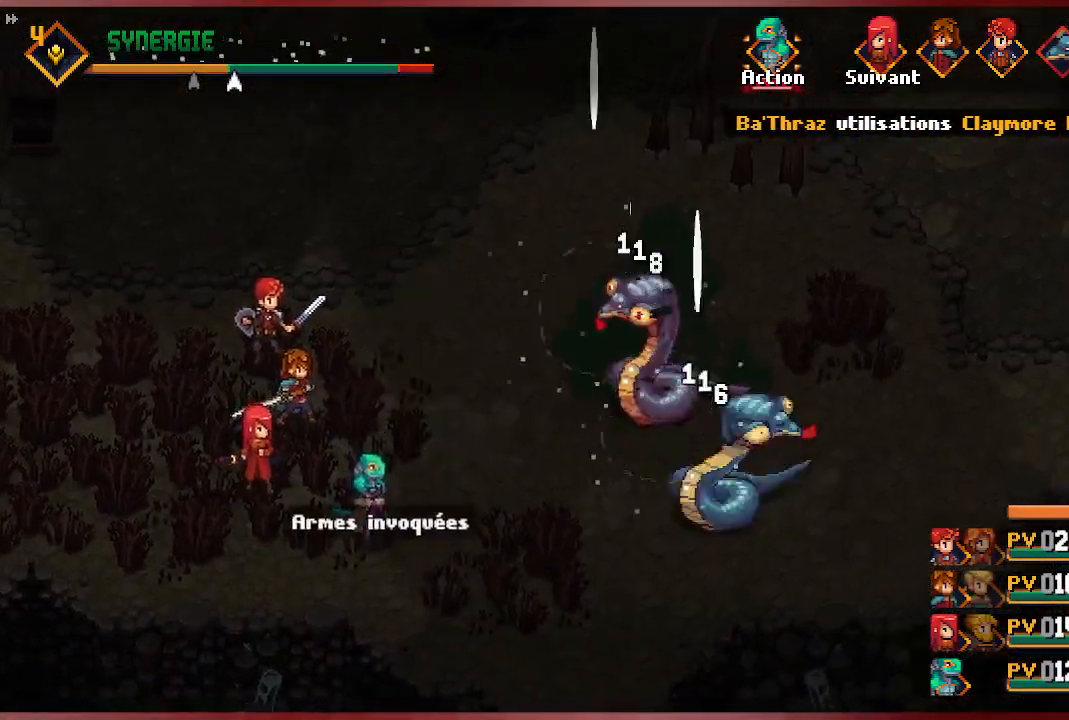
{"buttons": [], "left_stick": "center", "right_stick": "center", "events": []}
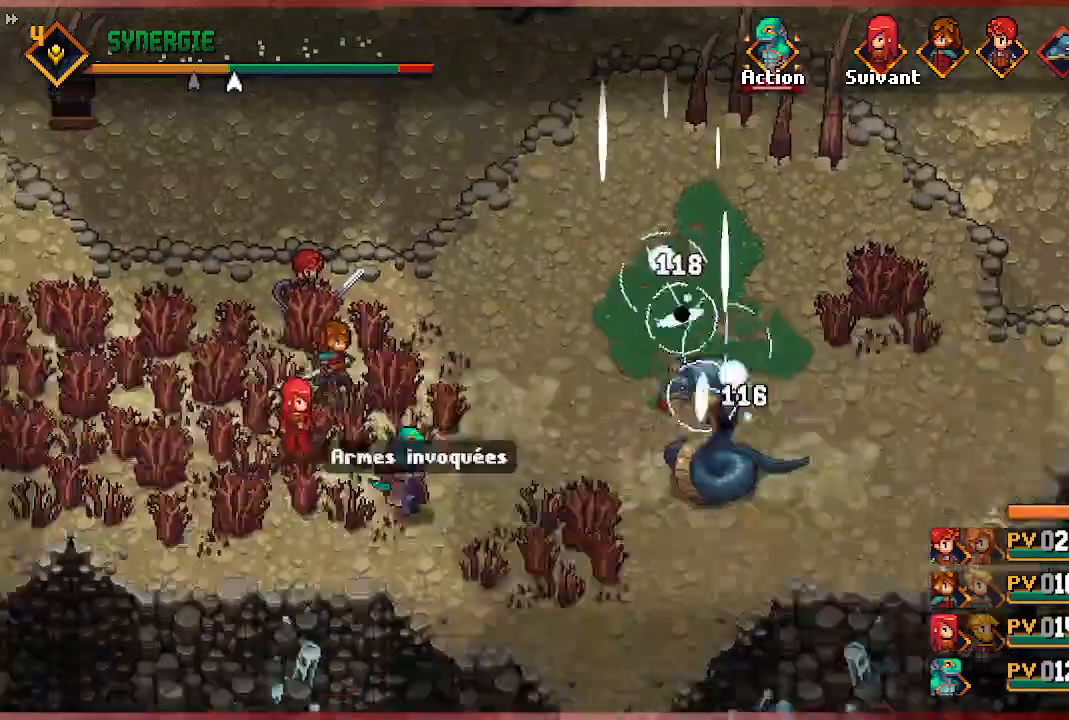
{"buttons": [], "left_stick": "center", "right_stick": "center", "events": []}
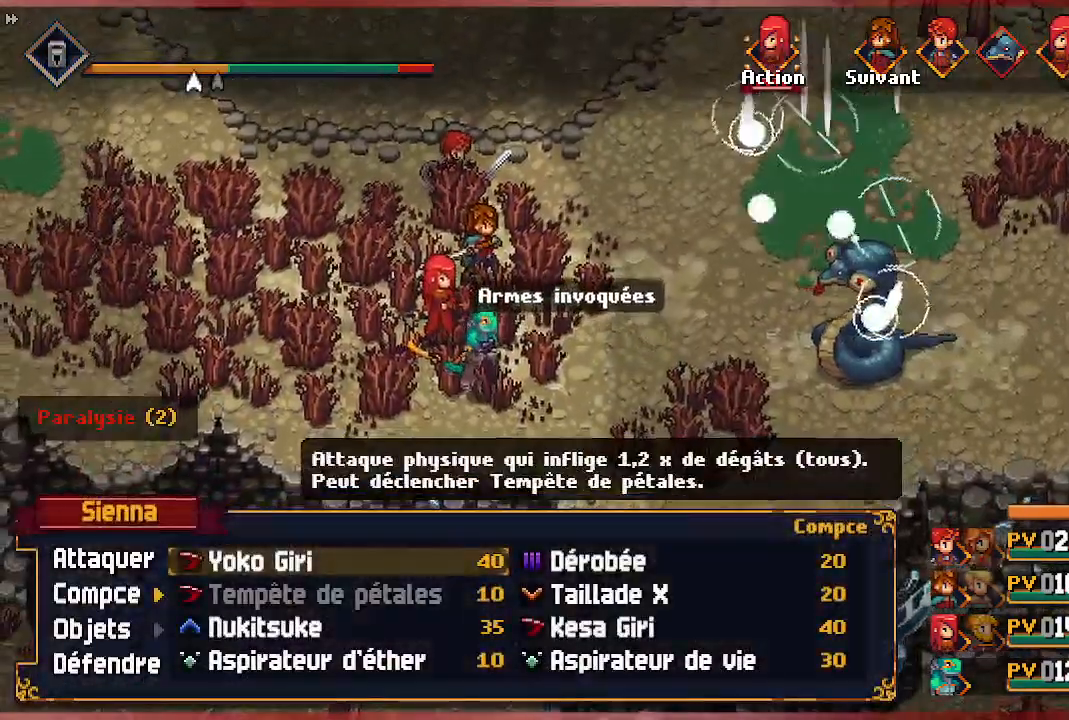
{"buttons": [], "left_stick": "center", "right_stick": "center", "events": []}
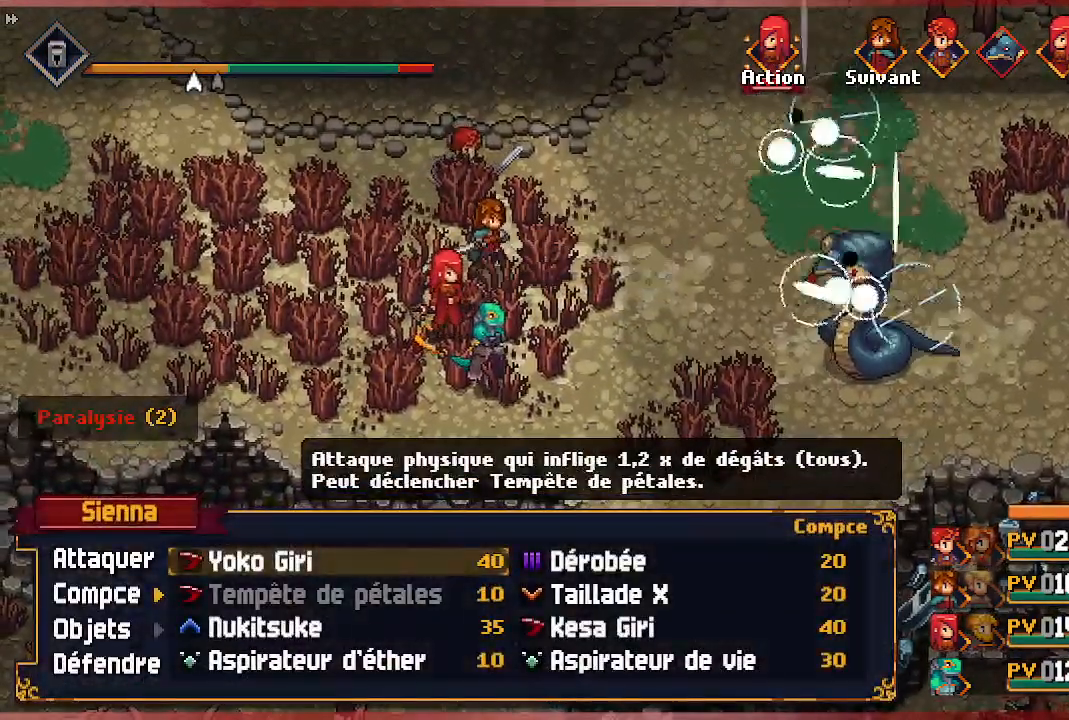
{"buttons": [], "left_stick": "center", "right_stick": "center", "events": [[167, "A", "down"], [283, "A", "up"]]}
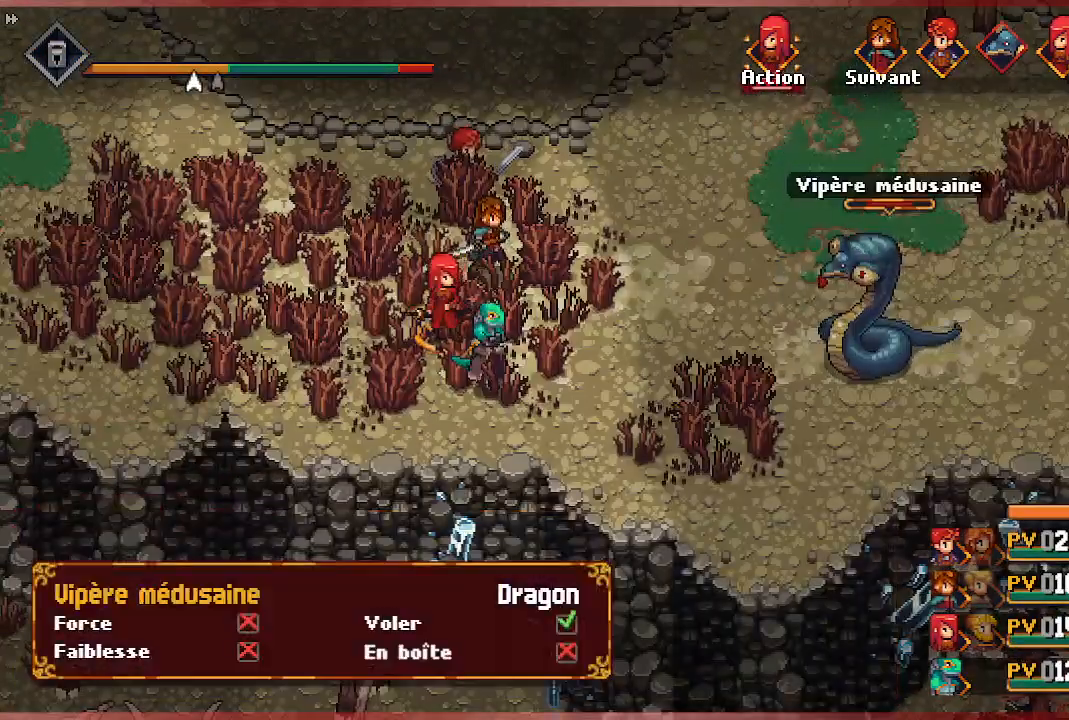
{"buttons": ["DPAD_RIGHT"], "left_stick": "center", "right_stick": "center", "events": [[183, "B", "down"], [283, "B", "up"], [417, "DPAD_RIGHT", "down"]]}
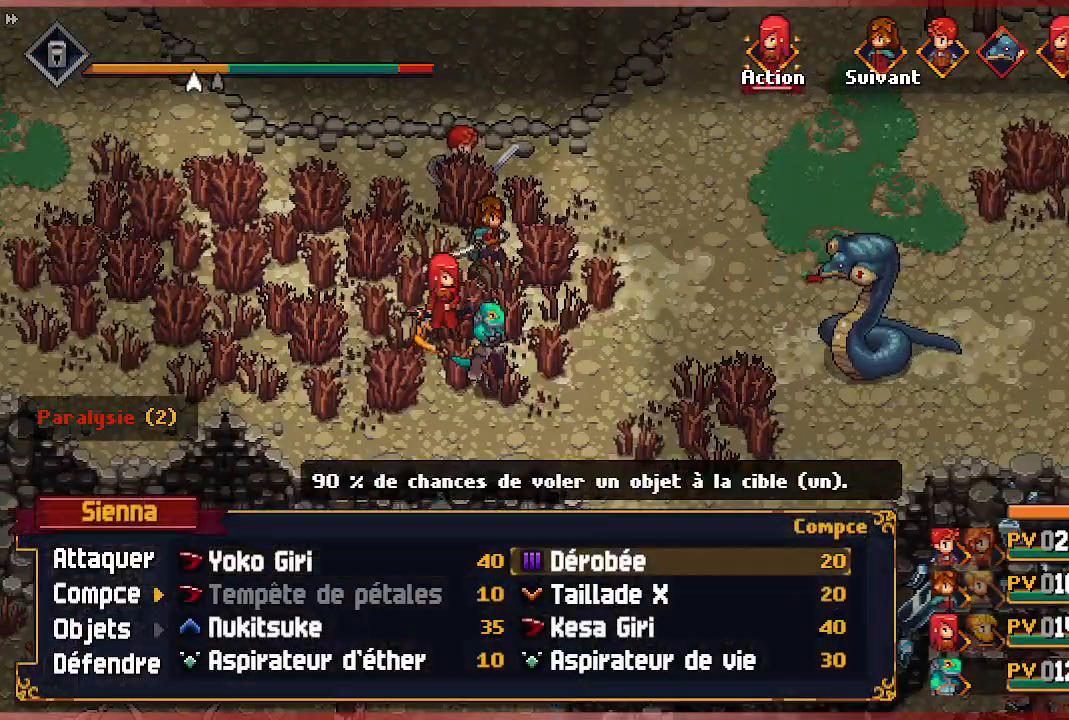
{"buttons": ["DPAD_DOWN"], "left_stick": "center", "right_stick": "center", "events": [[17, "DPAD_RIGHT", "up"], [467, "DPAD_DOWN", "down"]]}
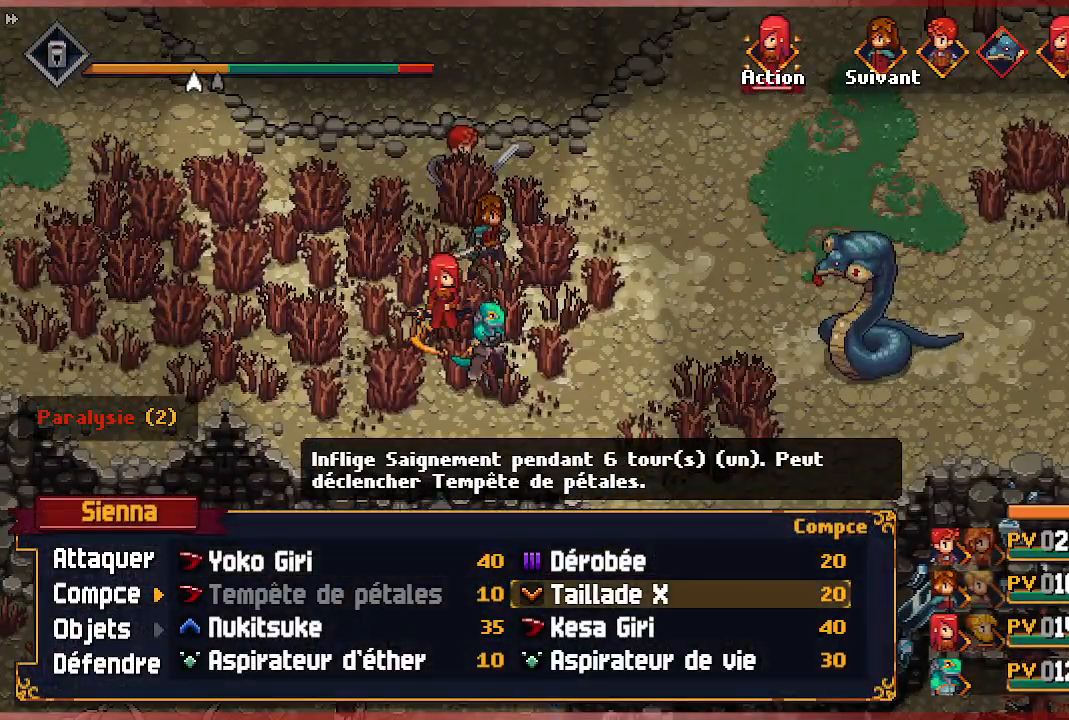
{"buttons": [], "left_stick": "center", "right_stick": "center", "events": [[50, "DPAD_DOWN", "up"], [167, "DPAD_DOWN", "down"], [300, "DPAD_DOWN", "up"]]}
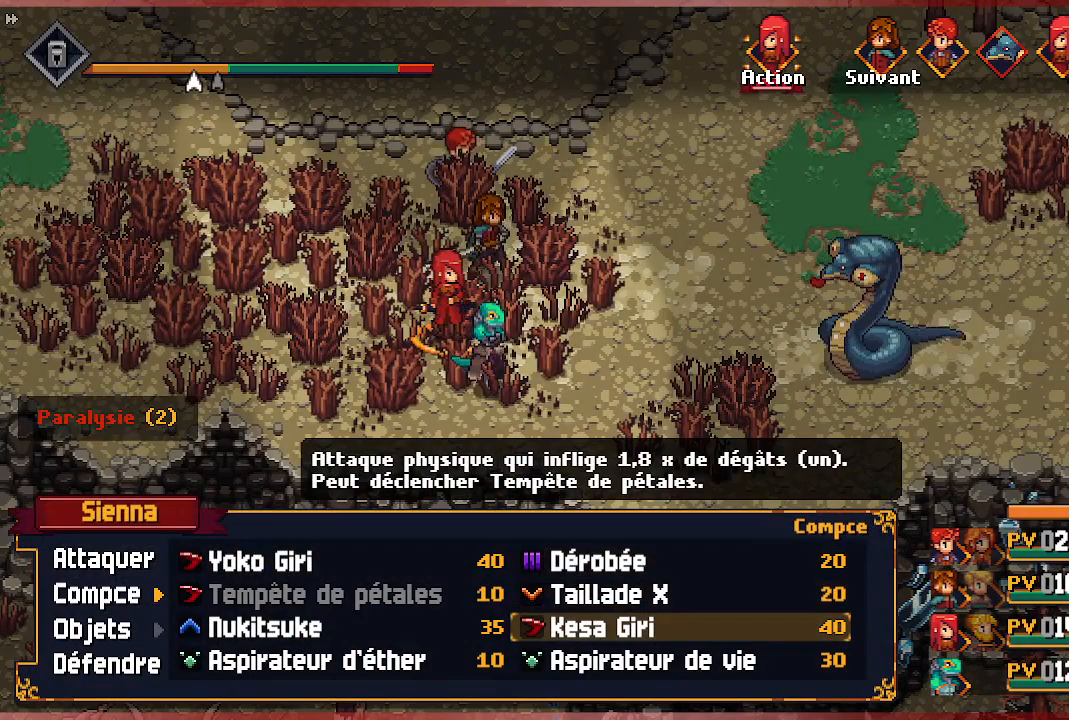
{"buttons": [], "left_stick": "center", "right_stick": "center", "events": []}
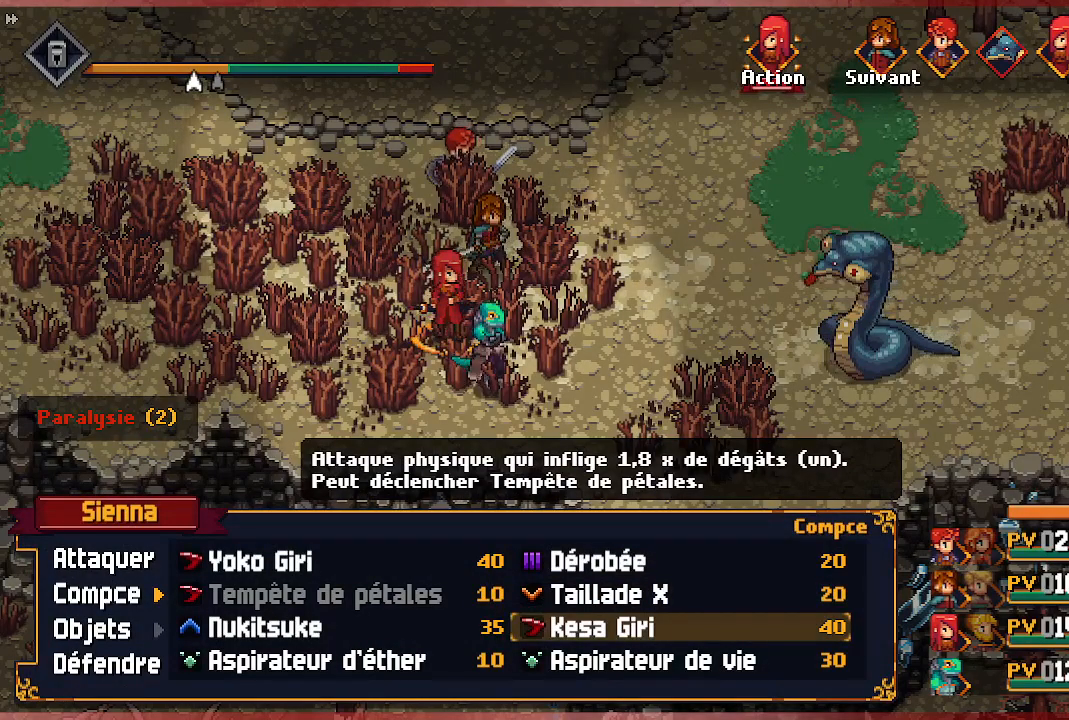
{"buttons": ["A"], "left_stick": "center", "right_stick": "center", "events": [[100, "A", "down"], [250, "A", "up"], [500, "A", "down"]]}
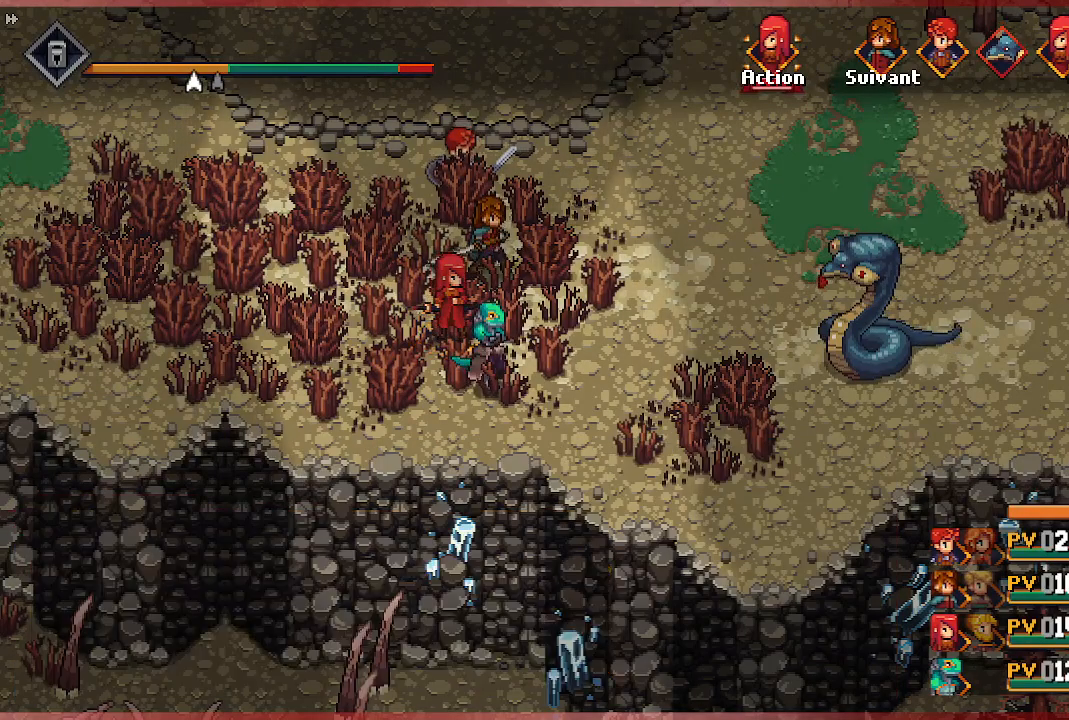
{"buttons": [], "left_stick": "center", "right_stick": "center", "events": [[150, "A", "up"]]}
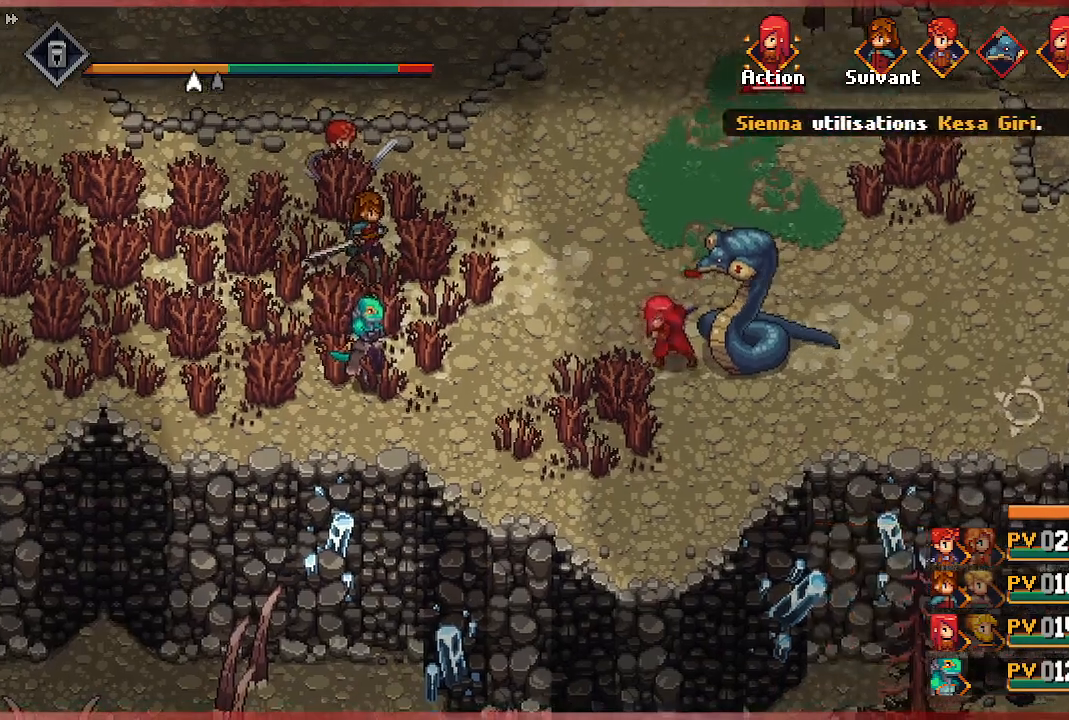
{"buttons": [], "left_stick": "center", "right_stick": "center", "events": []}
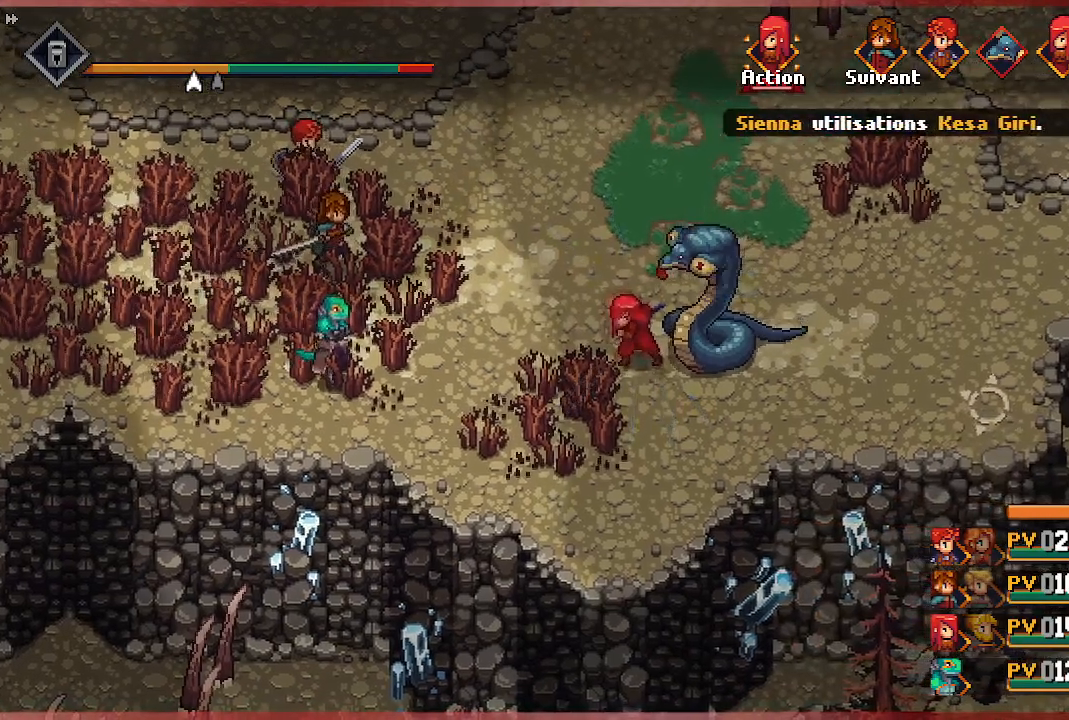
{"buttons": [], "left_stick": "center", "right_stick": "center", "events": []}
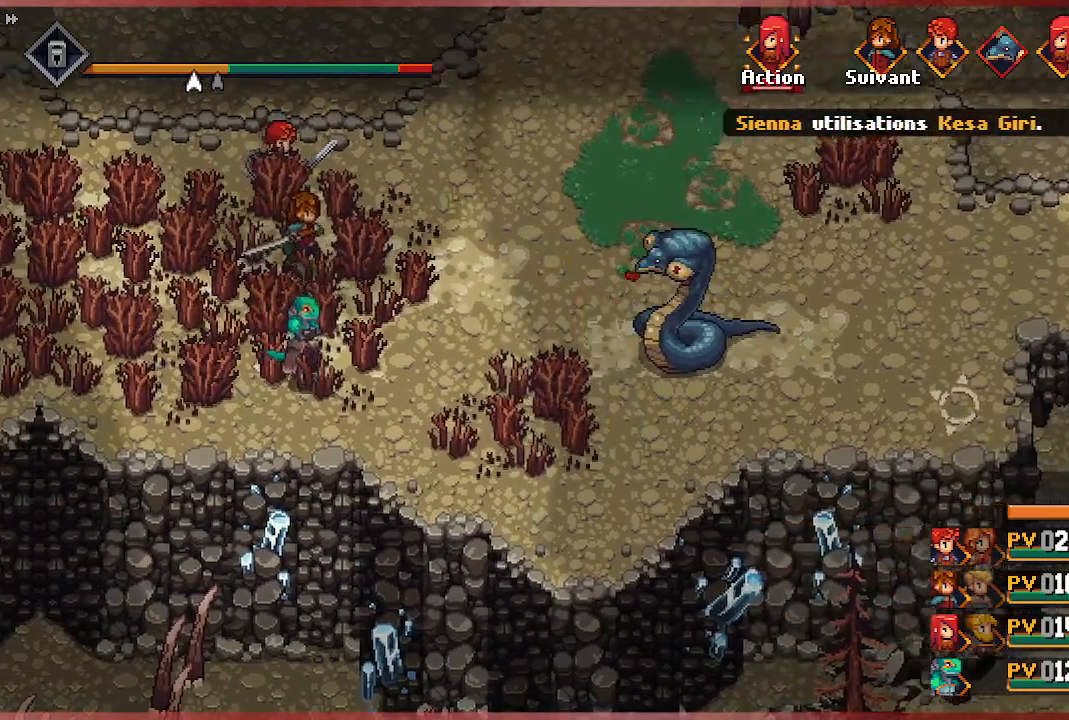
{"buttons": [], "left_stick": "center", "right_stick": "center", "events": []}
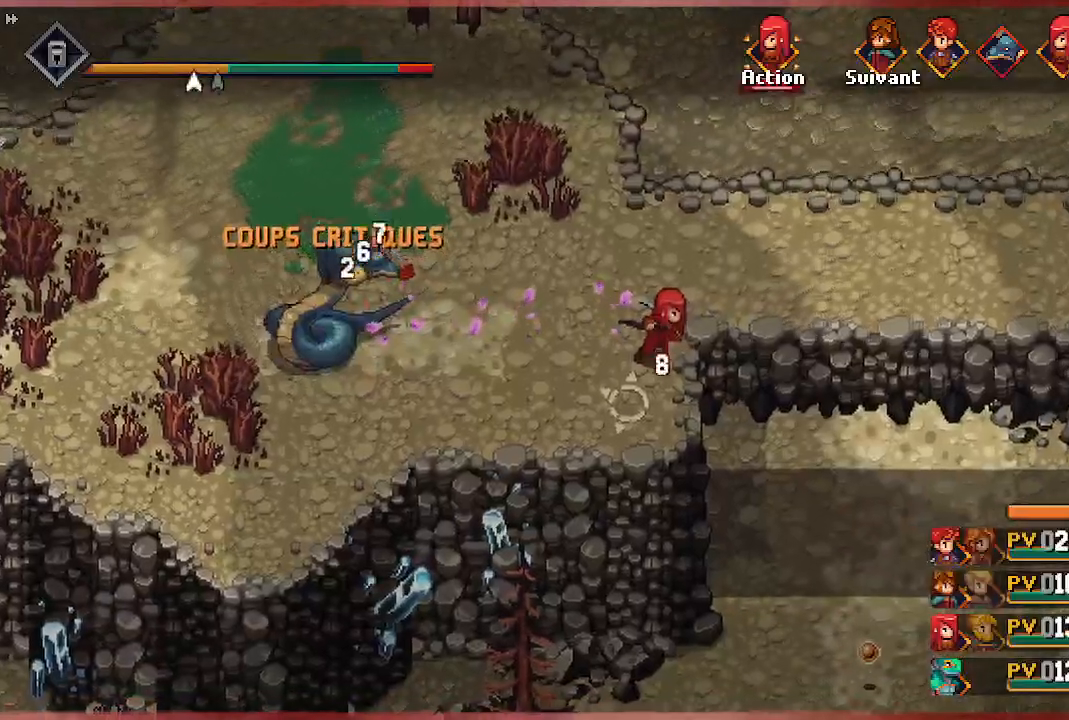
{"buttons": [], "left_stick": "center", "right_stick": "center", "events": []}
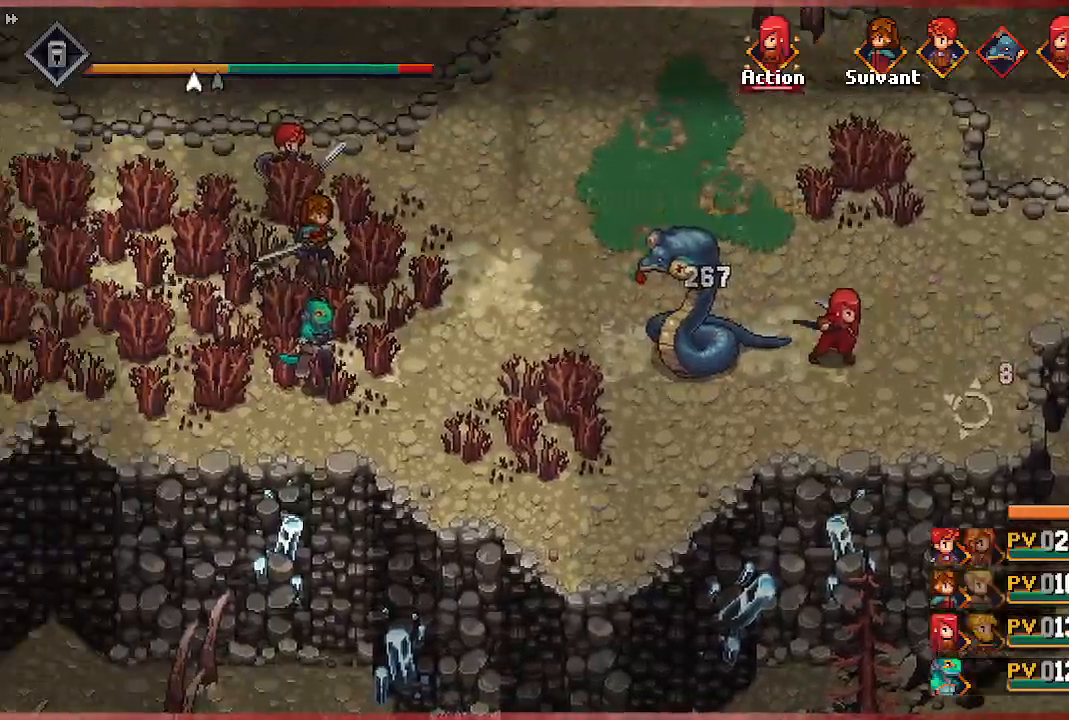
{"buttons": [], "left_stick": "center", "right_stick": "center", "events": []}